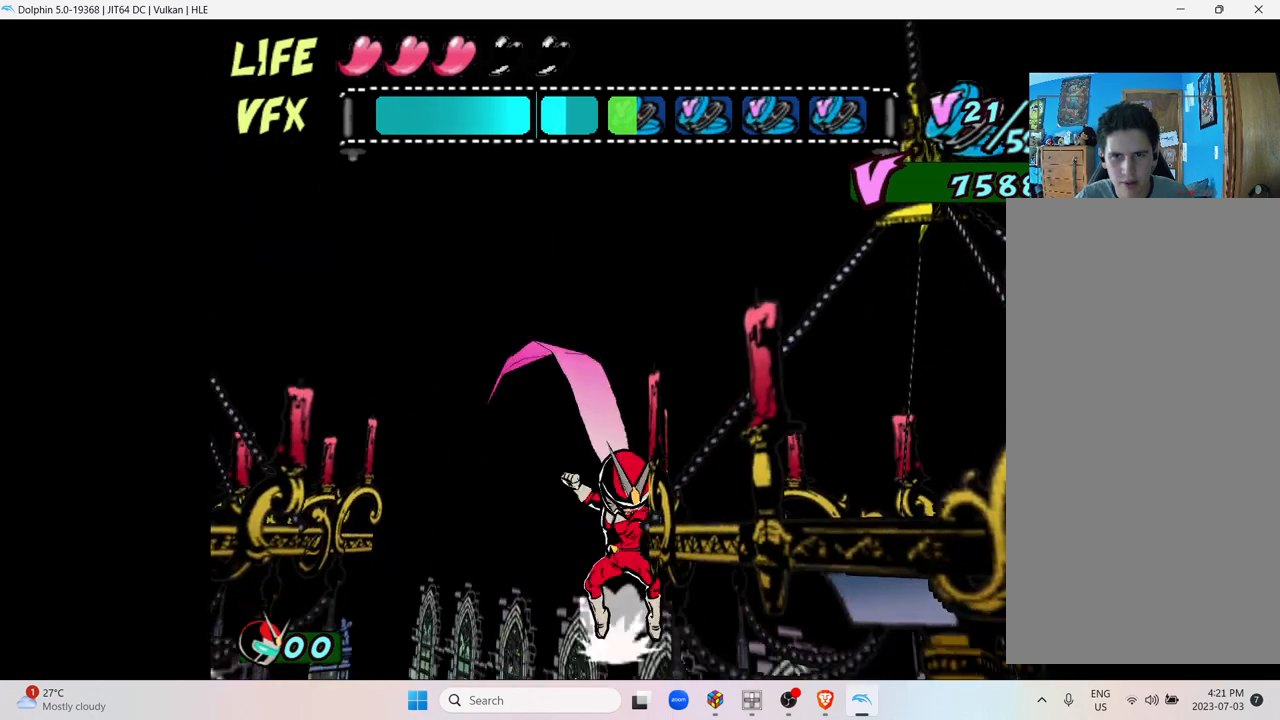
Gameplay with a controller (Nintendo layout); each line is a JSON object with the inputs held at the frame after it. "events" lists button and stick changes between this image and that frame as [ms after this image, input, new state], when the widget could be followed in between. Not read: L3 R3.
{"buttons": ["A"], "left_stick": "right", "right_stick": "center", "events": []}
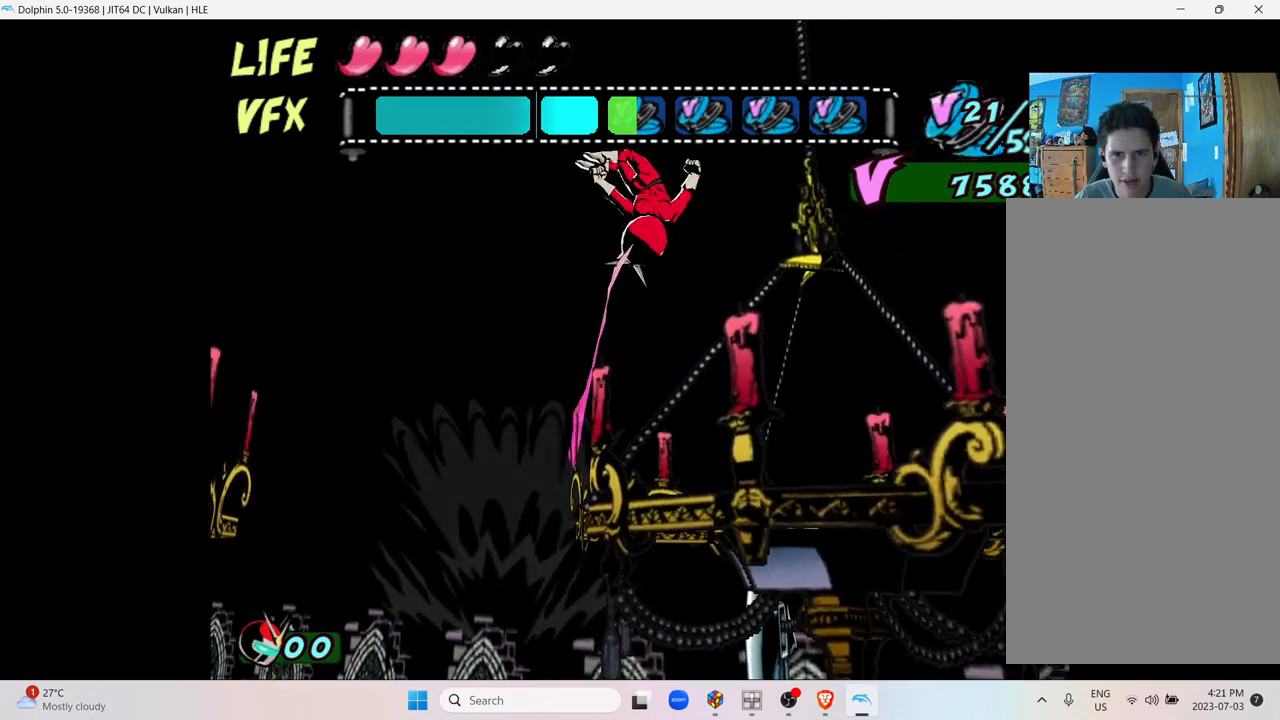
{"buttons": [], "left_stick": "right", "right_stick": "center", "events": [[283, "A", "up"]]}
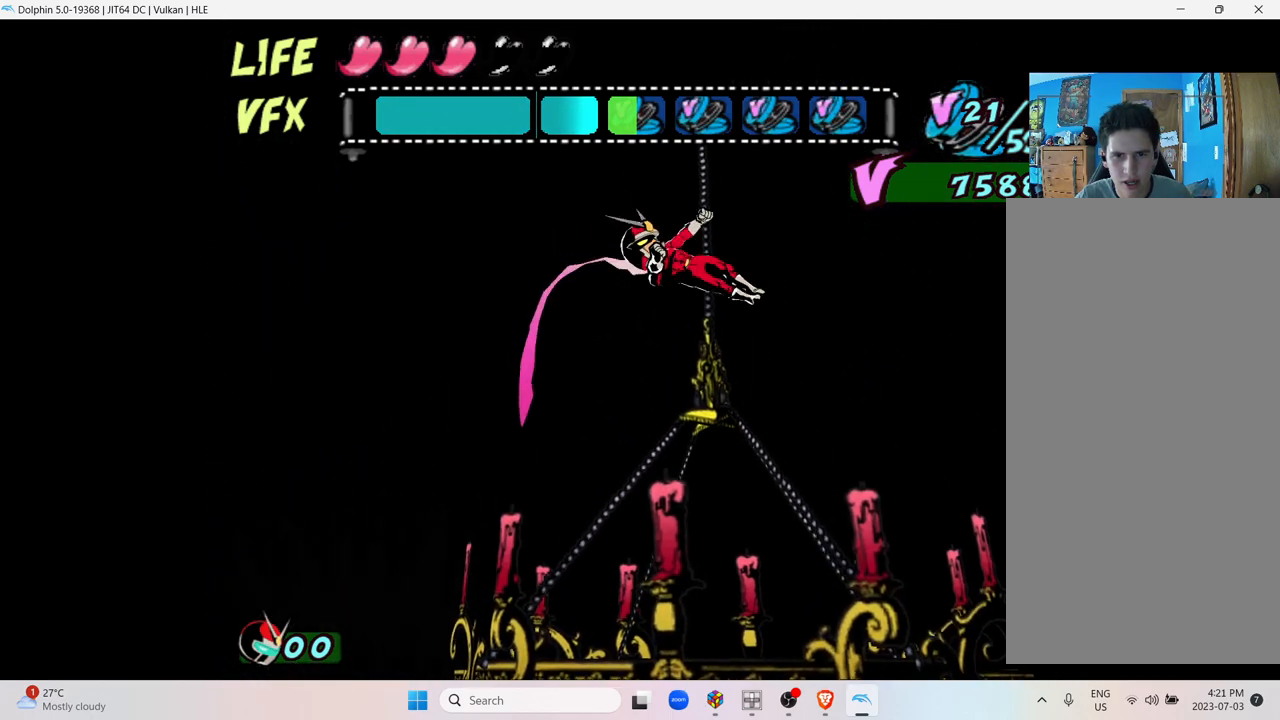
{"buttons": [], "left_stick": "right", "right_stick": "center", "events": []}
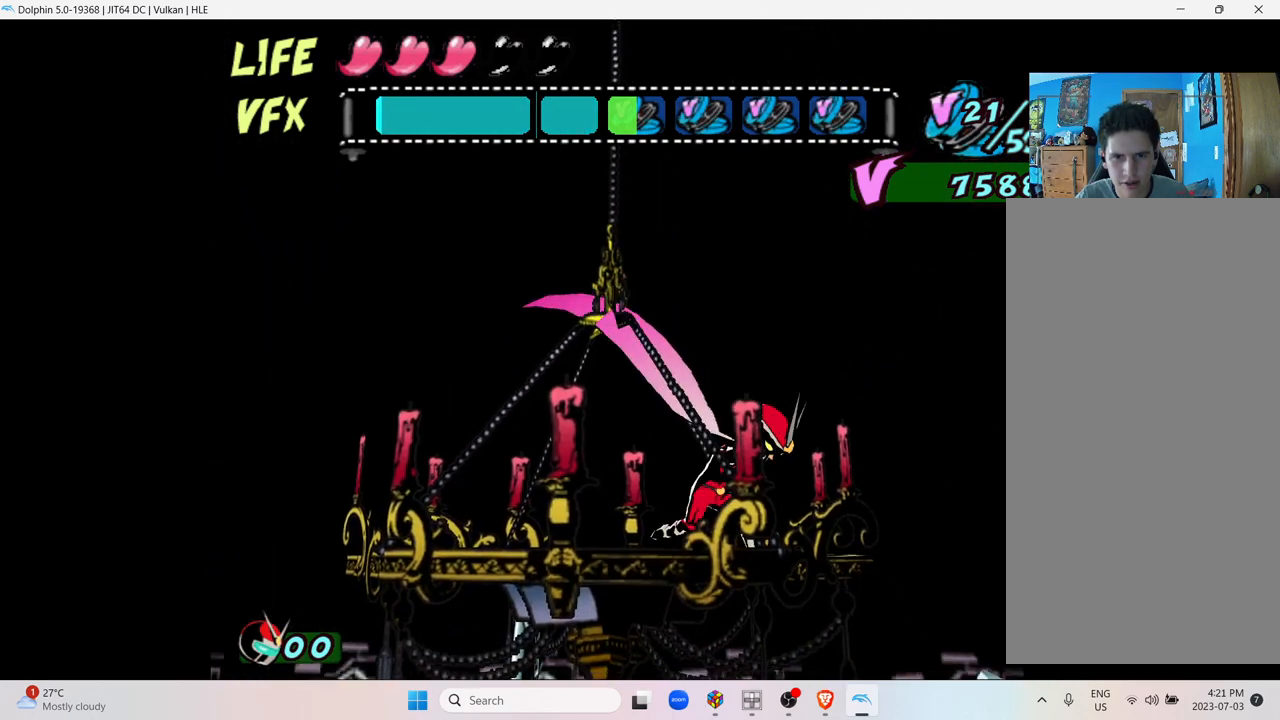
{"buttons": ["A"], "left_stick": "right", "right_stick": "center", "events": [[283, "A", "down"]]}
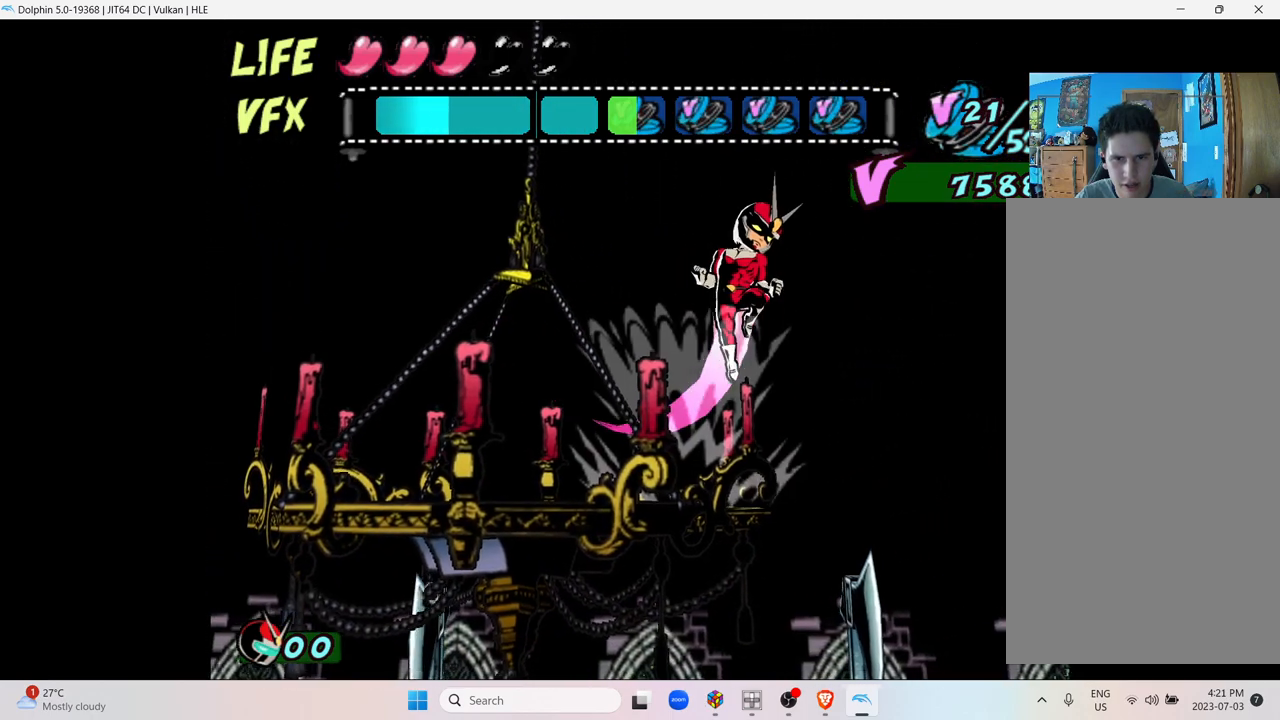
{"buttons": ["A"], "left_stick": "right", "right_stick": "center", "events": []}
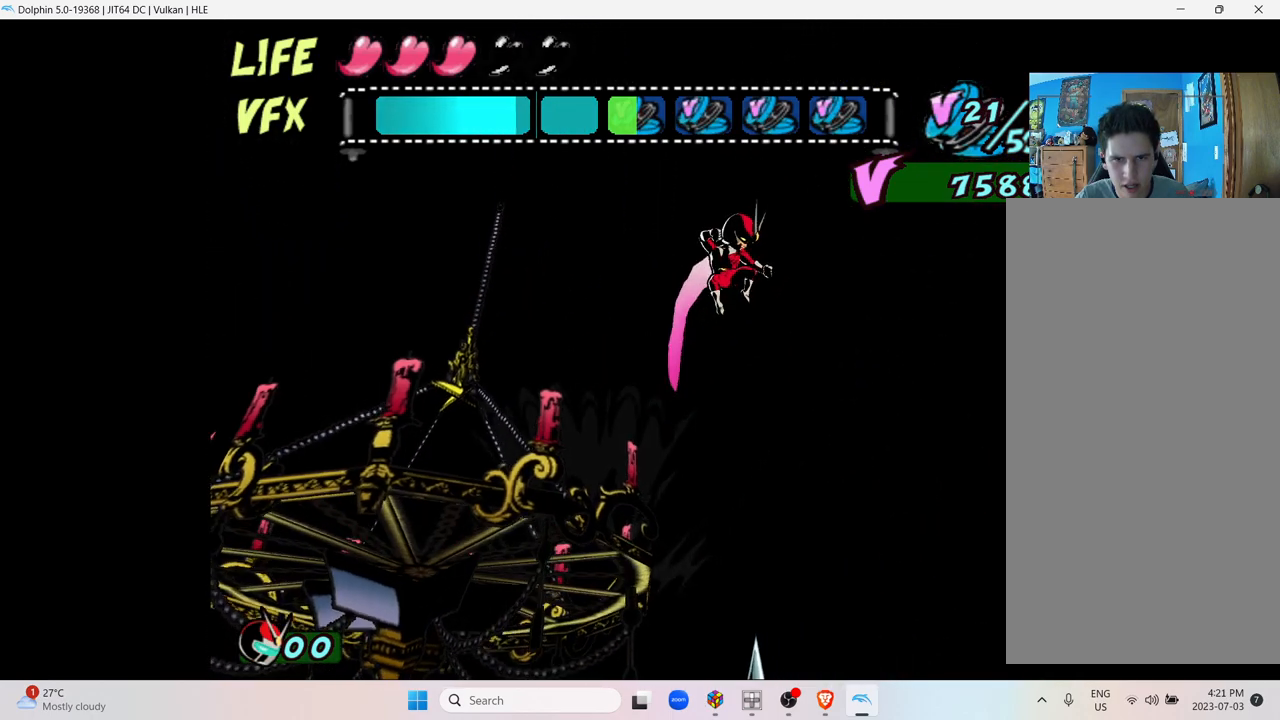
{"buttons": [], "left_stick": "right", "right_stick": "center", "events": [[400, "A", "up"]]}
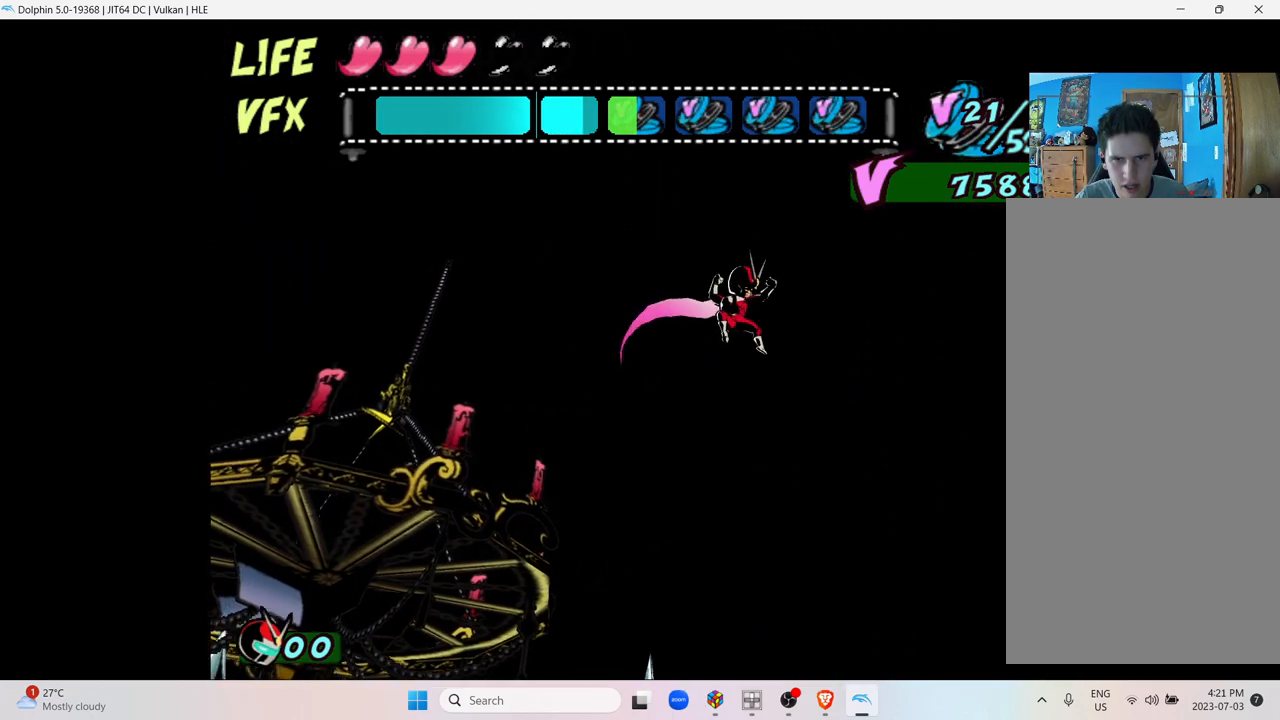
{"buttons": [], "left_stick": "right", "right_stick": "center", "events": []}
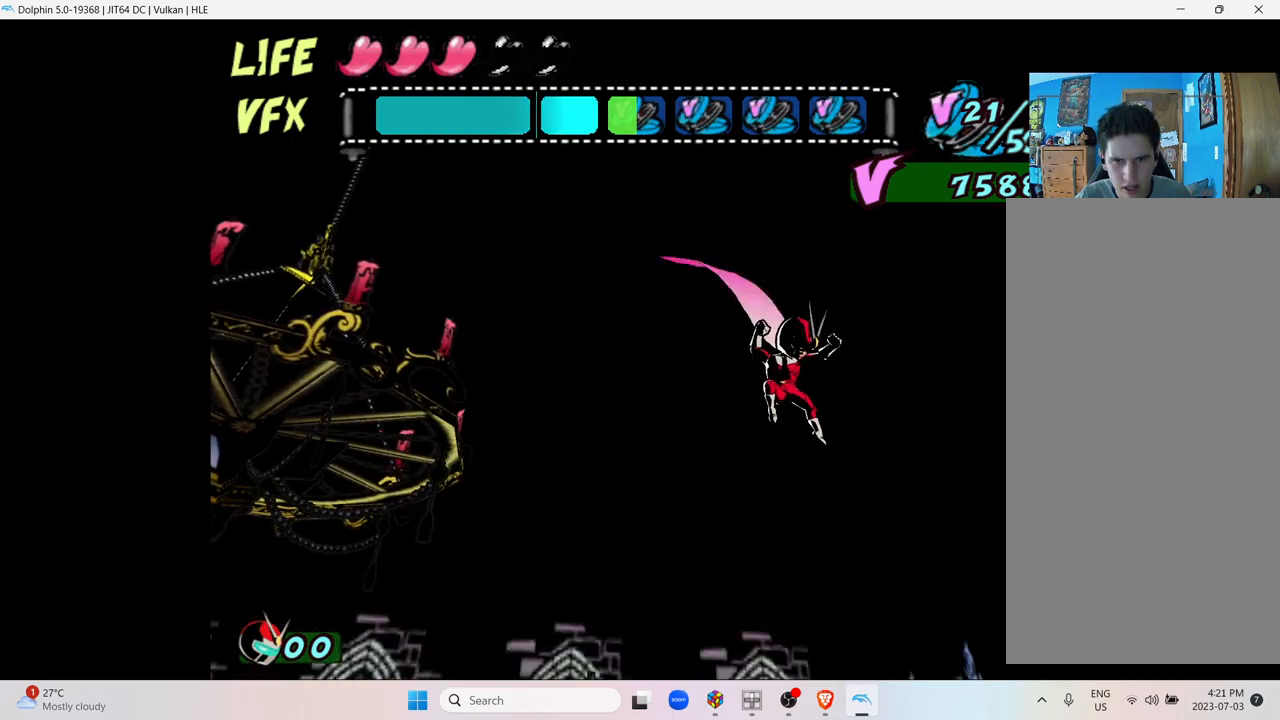
{"buttons": [], "left_stick": "right", "right_stick": "center", "events": []}
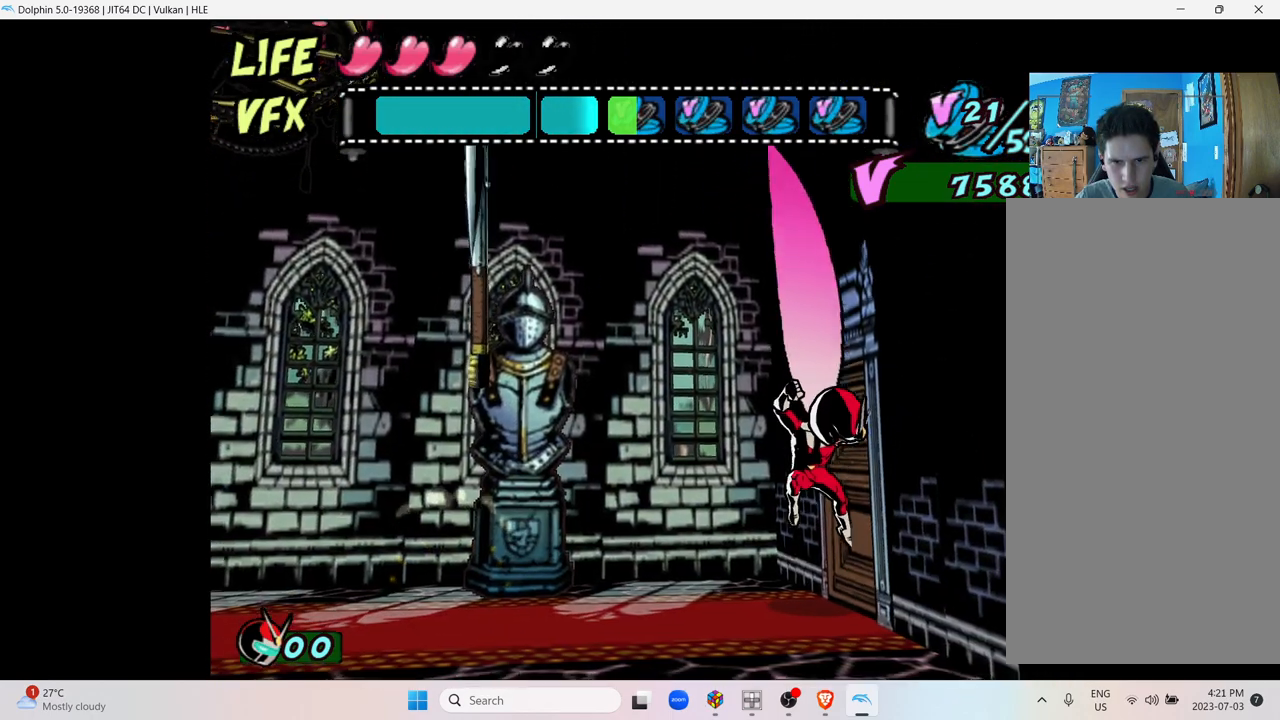
{"buttons": [], "left_stick": "right", "right_stick": "center", "events": []}
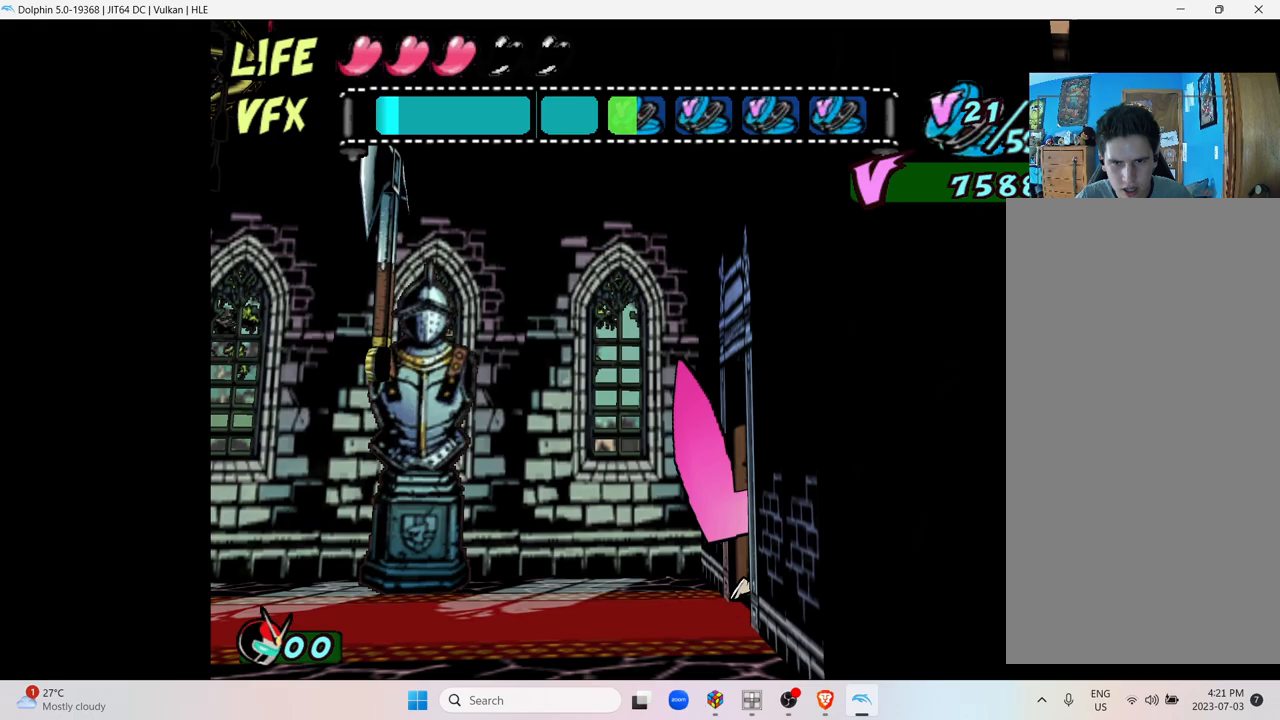
{"buttons": [], "left_stick": "right", "right_stick": "center", "events": []}
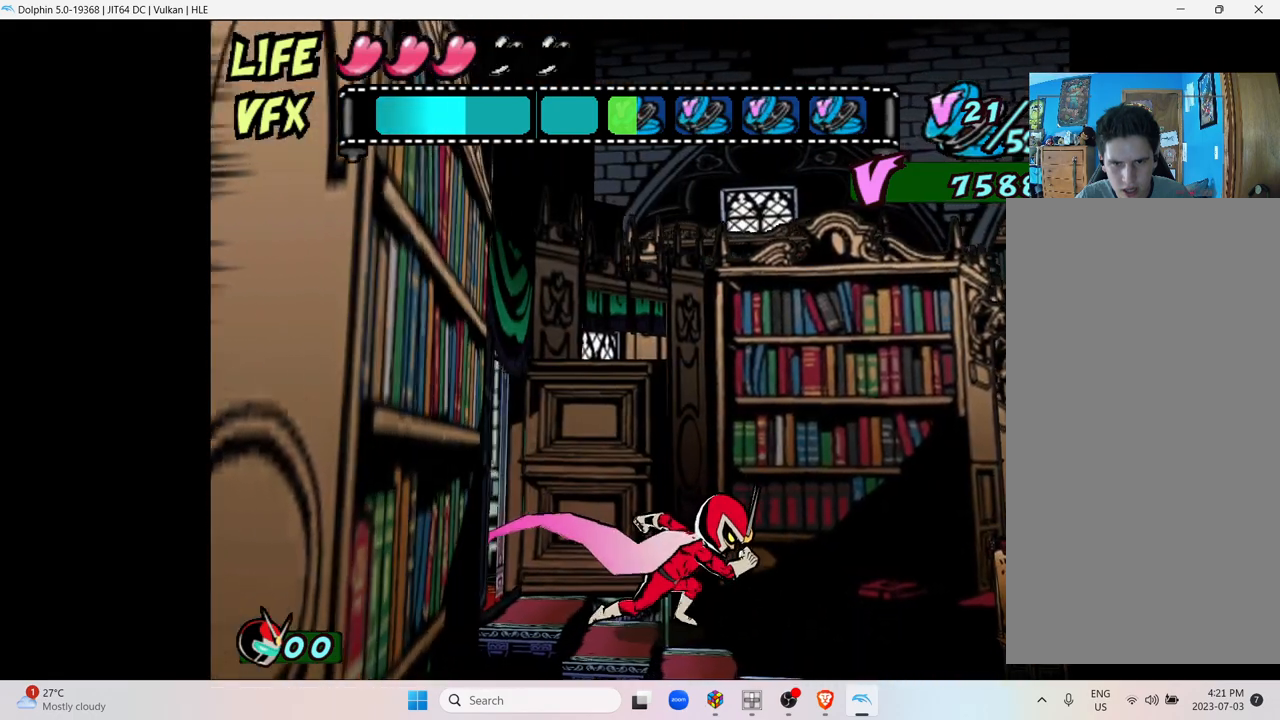
{"buttons": [], "left_stick": "right", "right_stick": "center", "events": []}
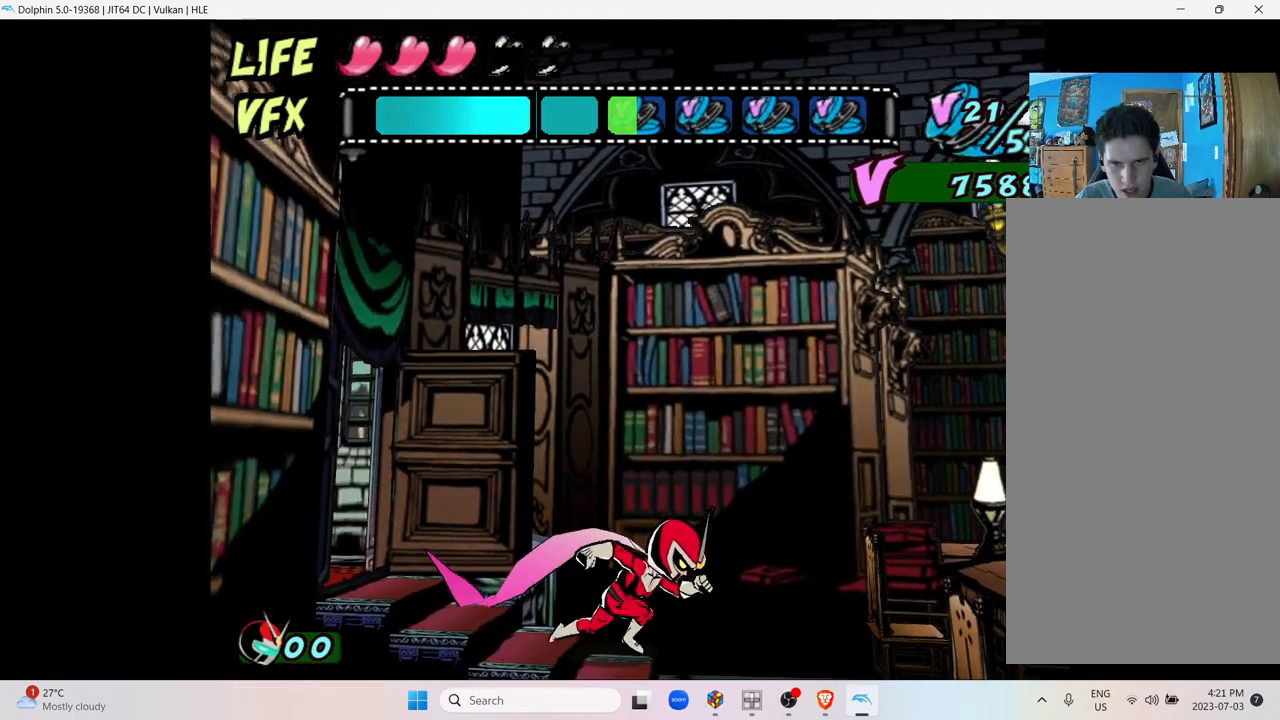
{"buttons": [], "left_stick": "right", "right_stick": "center", "events": []}
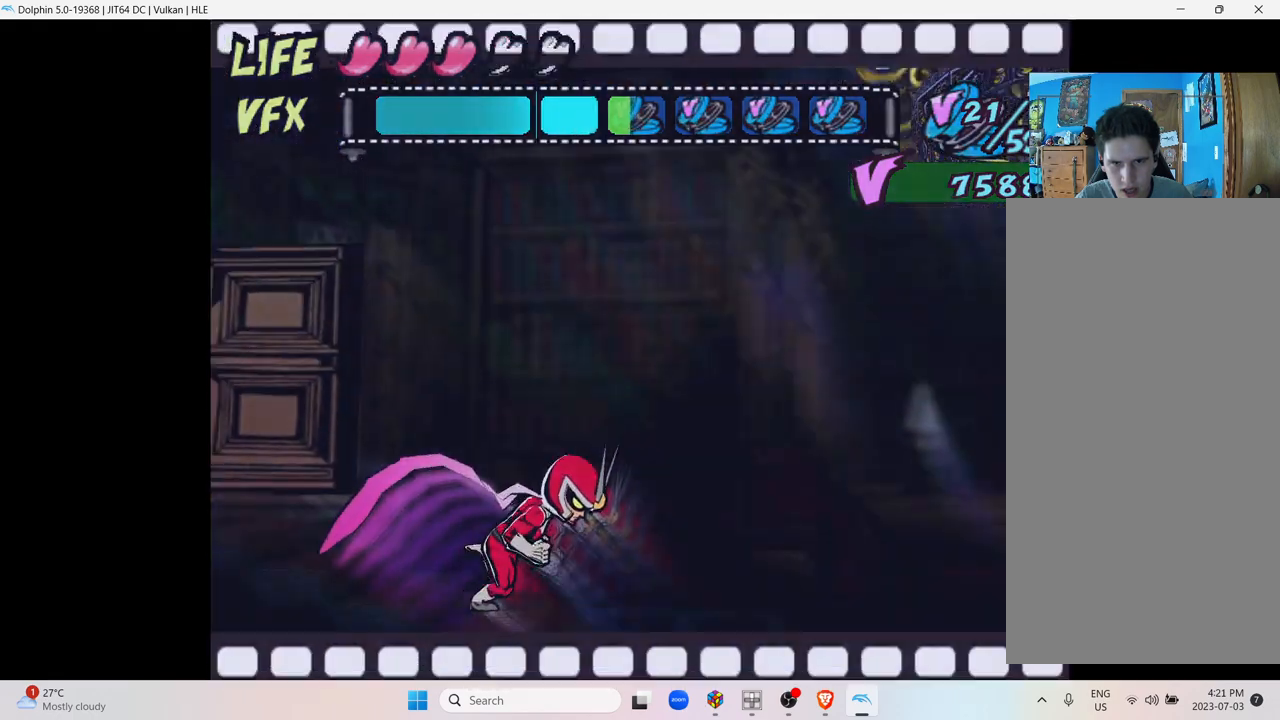
{"buttons": [], "left_stick": "right", "right_stick": "center", "events": [[83, "L1", "down"], [417, "L1", "up"]]}
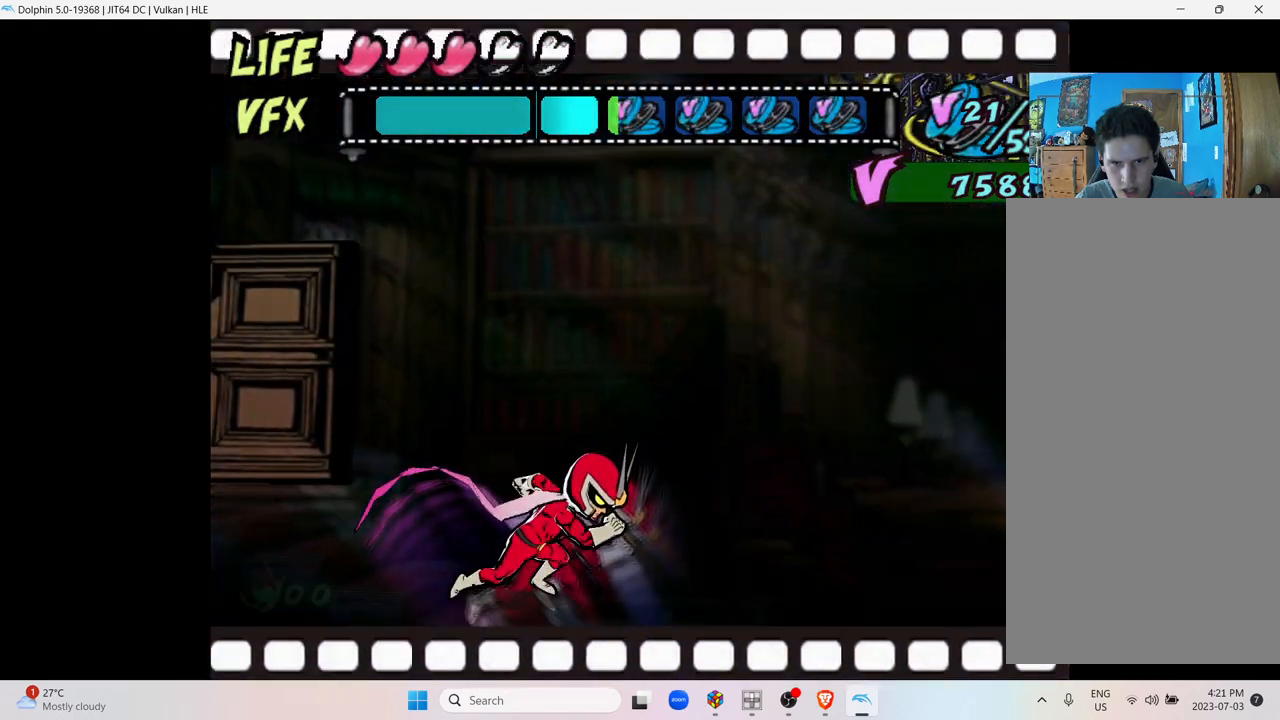
{"buttons": [], "left_stick": "right", "right_stick": "center", "events": []}
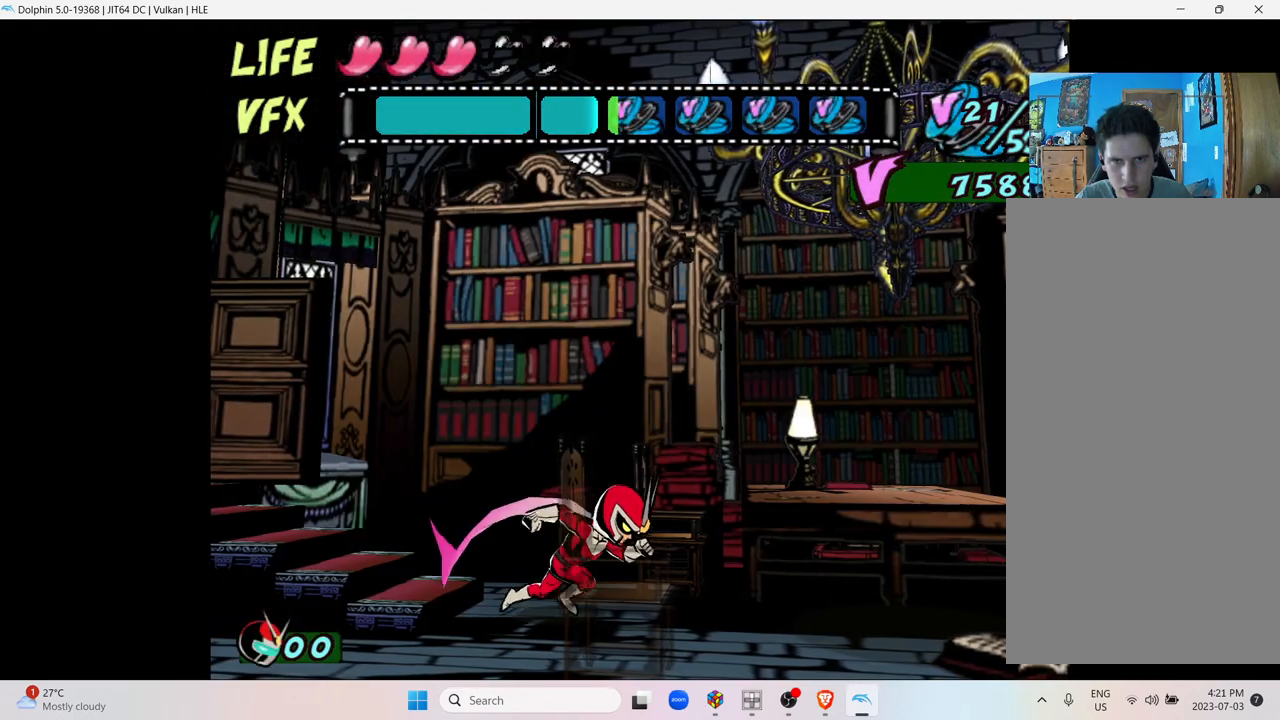
{"buttons": [], "left_stick": "right", "right_stick": "center", "events": []}
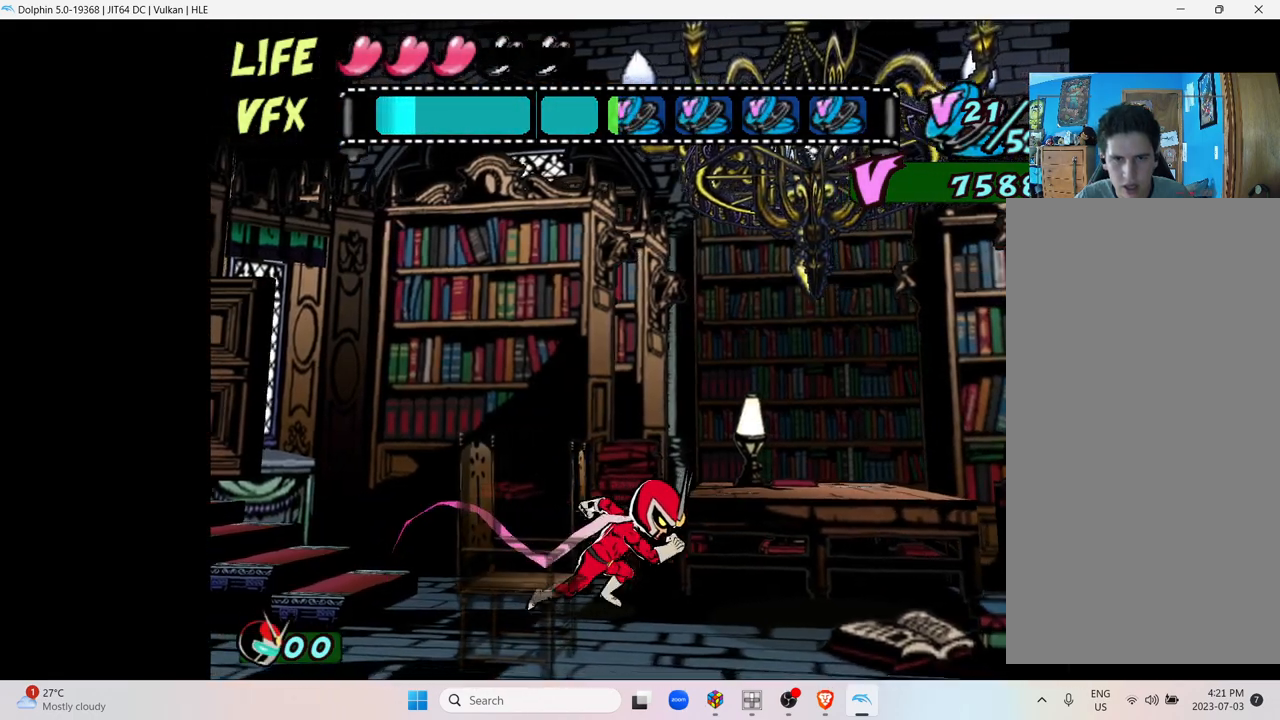
{"buttons": [], "left_stick": "right", "right_stick": "center", "events": []}
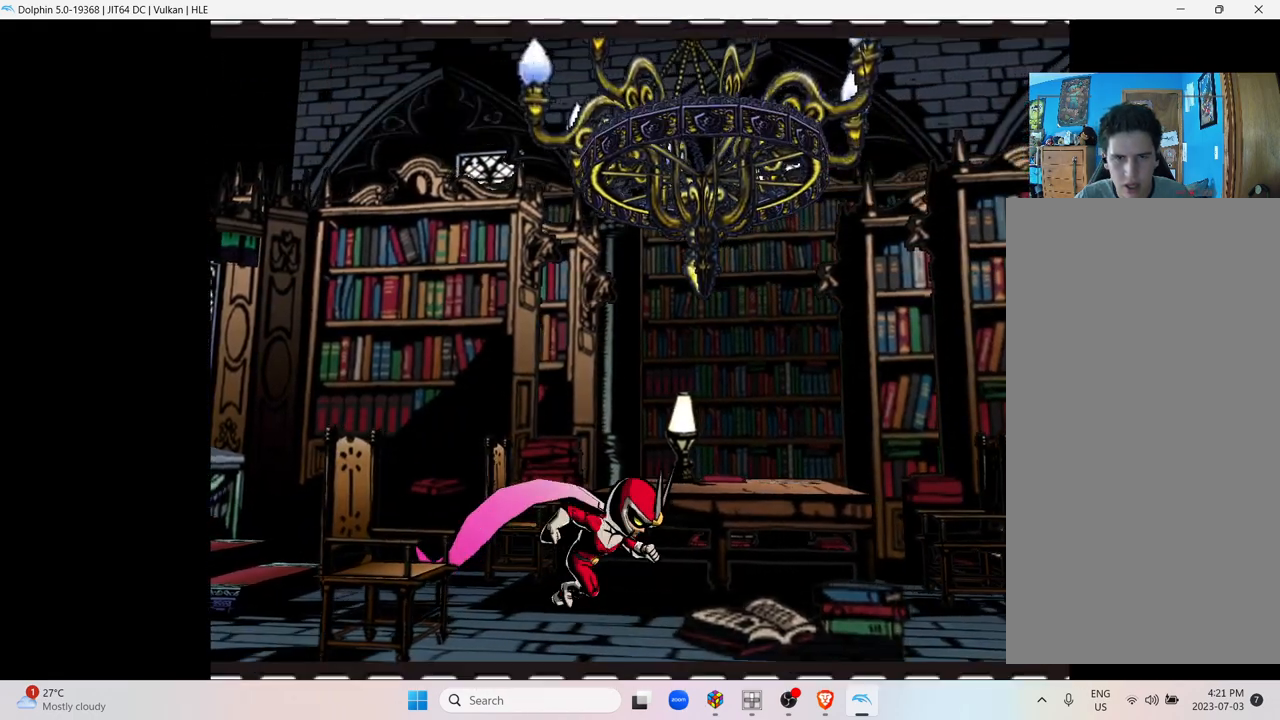
{"buttons": [], "left_stick": "right", "right_stick": "center", "events": []}
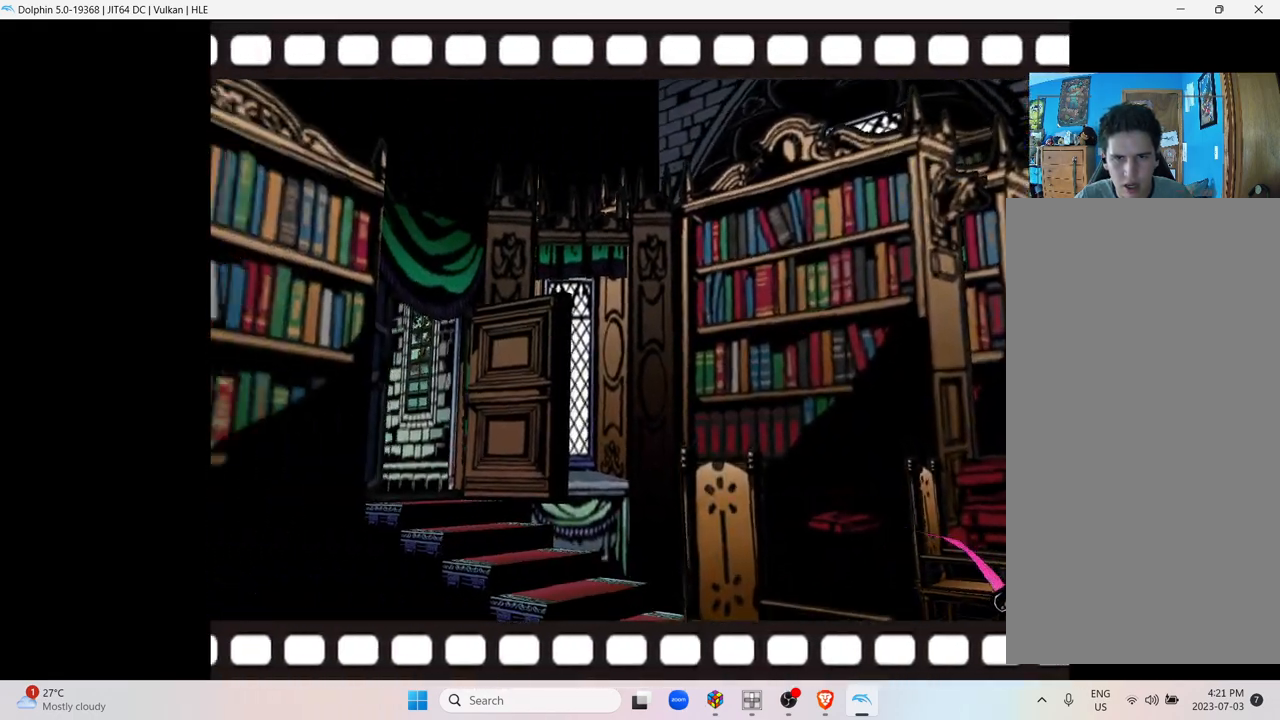
{"buttons": [], "left_stick": "right", "right_stick": "center", "events": []}
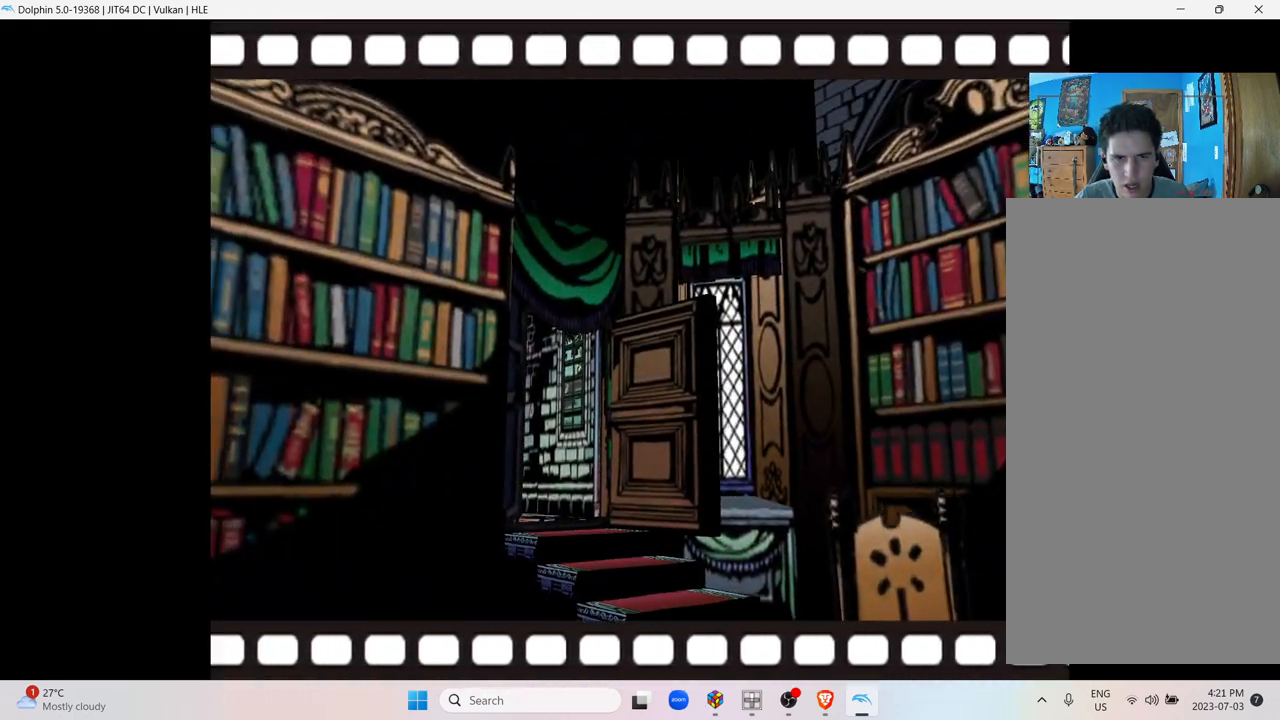
{"buttons": [], "left_stick": "right", "right_stick": "center", "events": []}
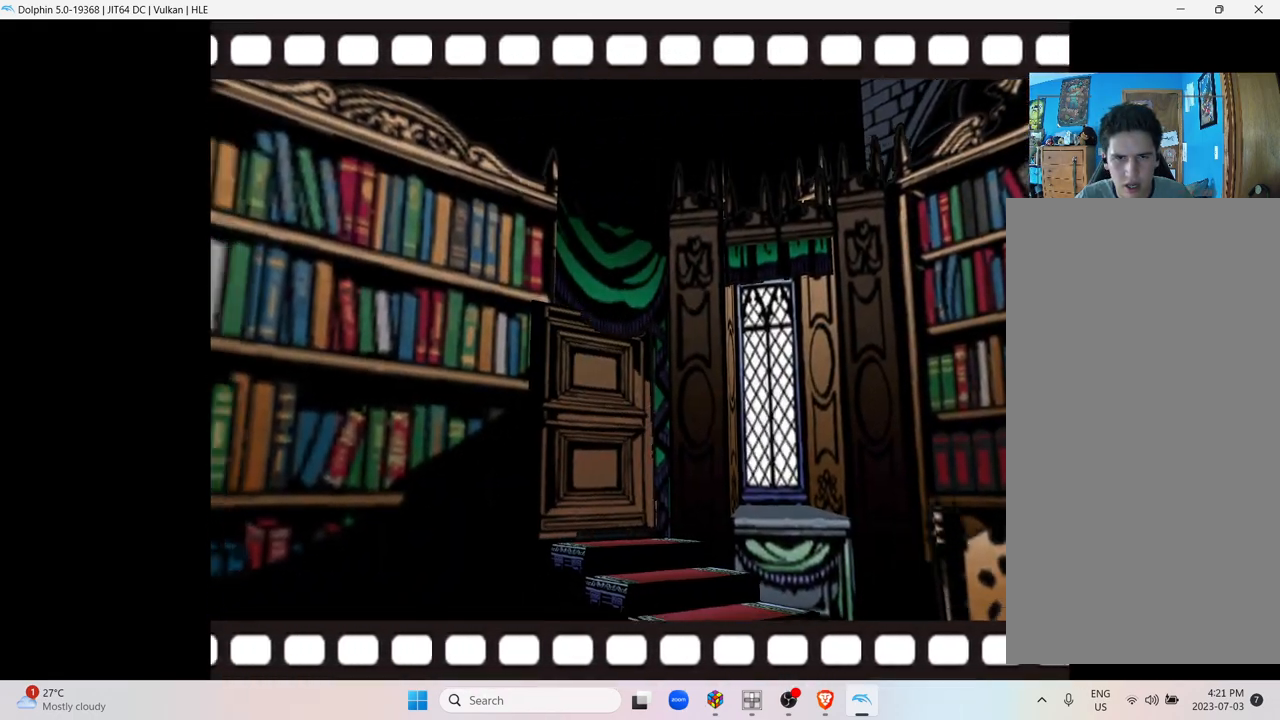
{"buttons": [], "left_stick": "center", "right_stick": "center", "events": [[50, "left_stick", "center"]]}
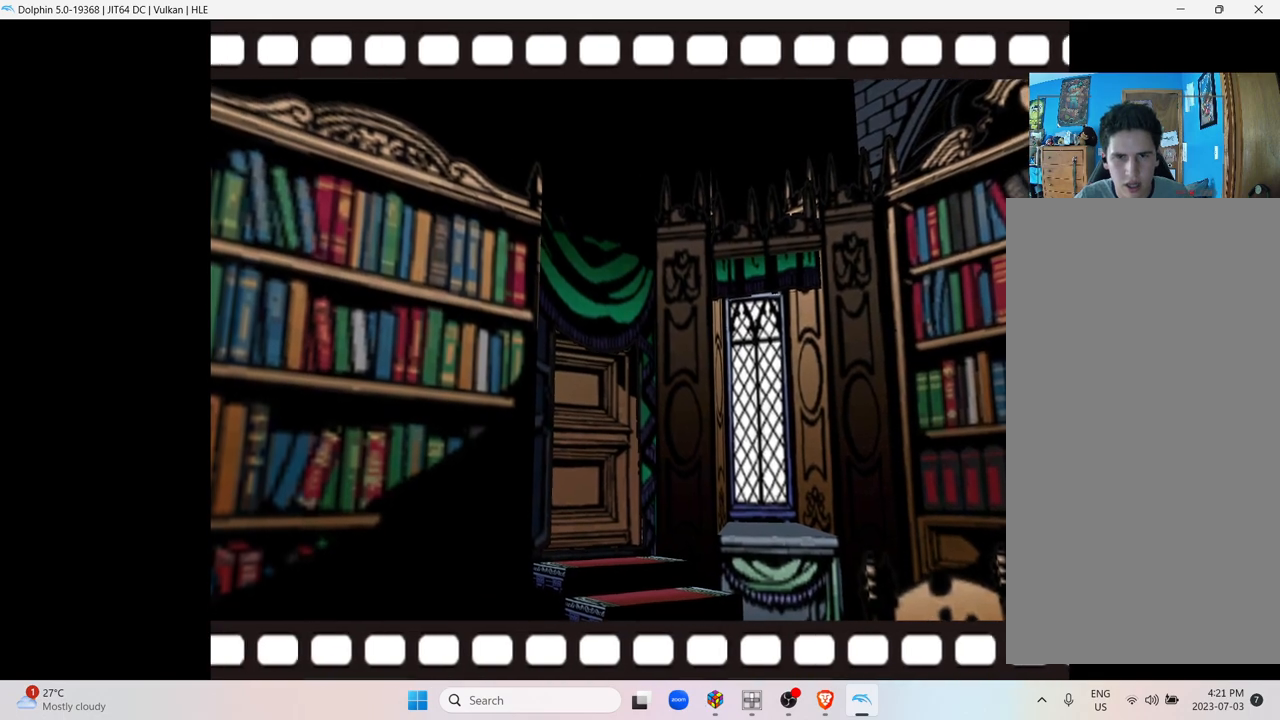
{"buttons": [], "left_stick": "center", "right_stick": "center", "events": []}
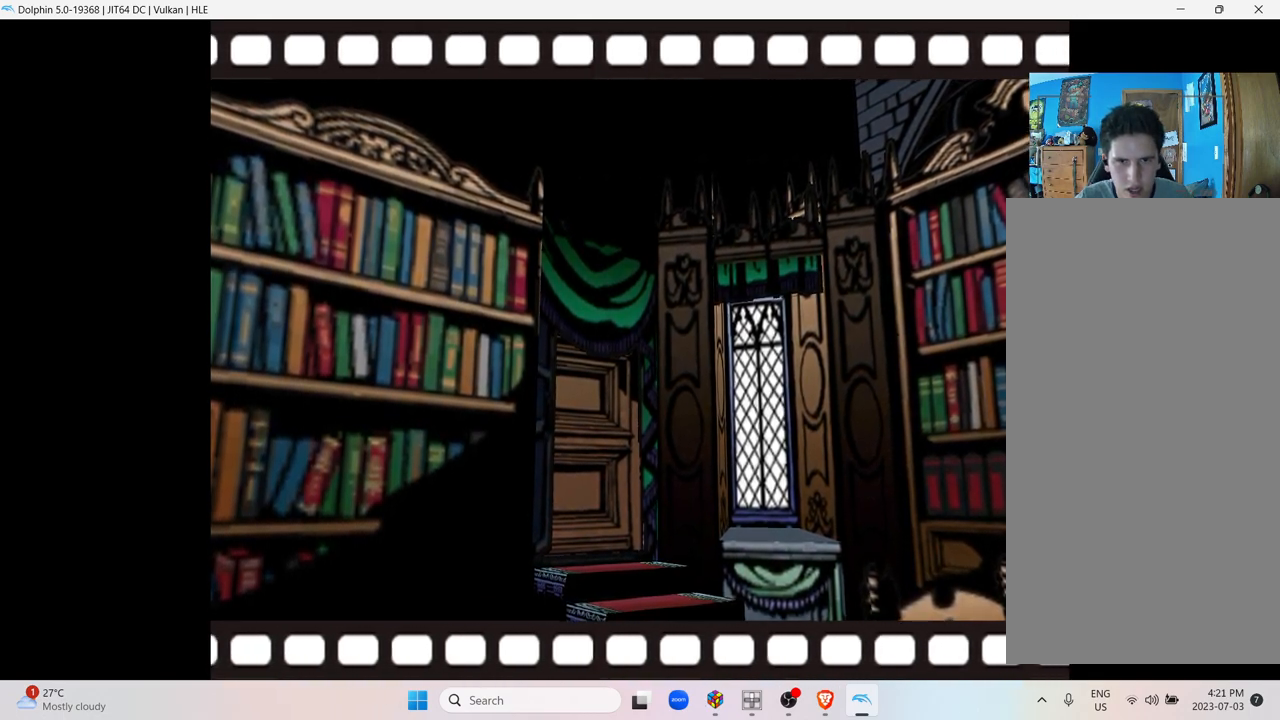
{"buttons": [], "left_stick": "center", "right_stick": "center", "events": []}
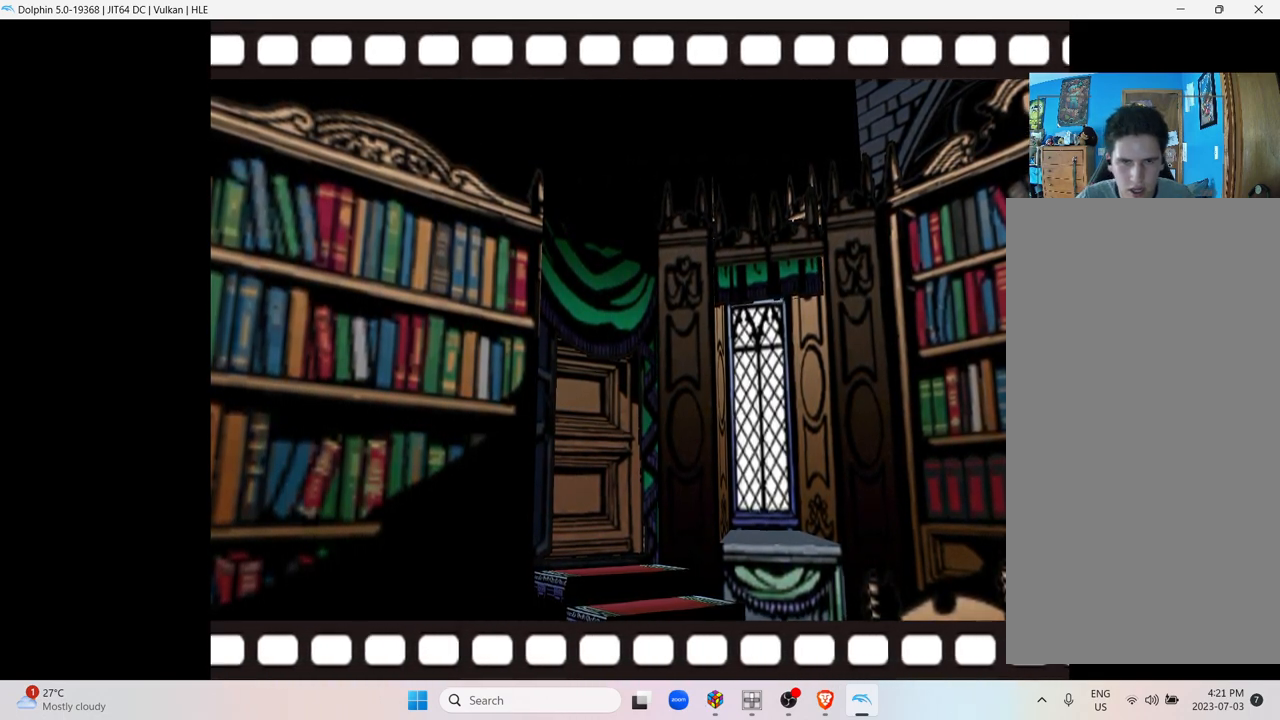
{"buttons": [], "left_stick": "center", "right_stick": "center", "events": []}
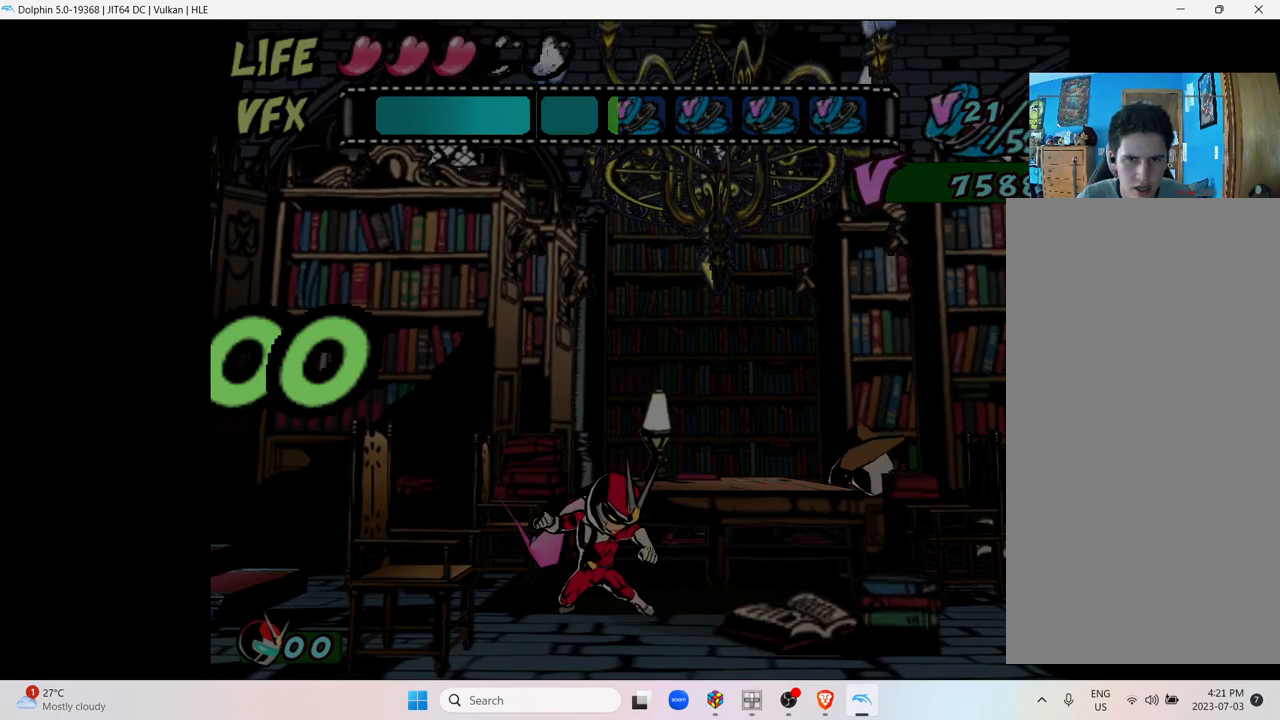
{"buttons": [], "left_stick": "center", "right_stick": "center", "events": []}
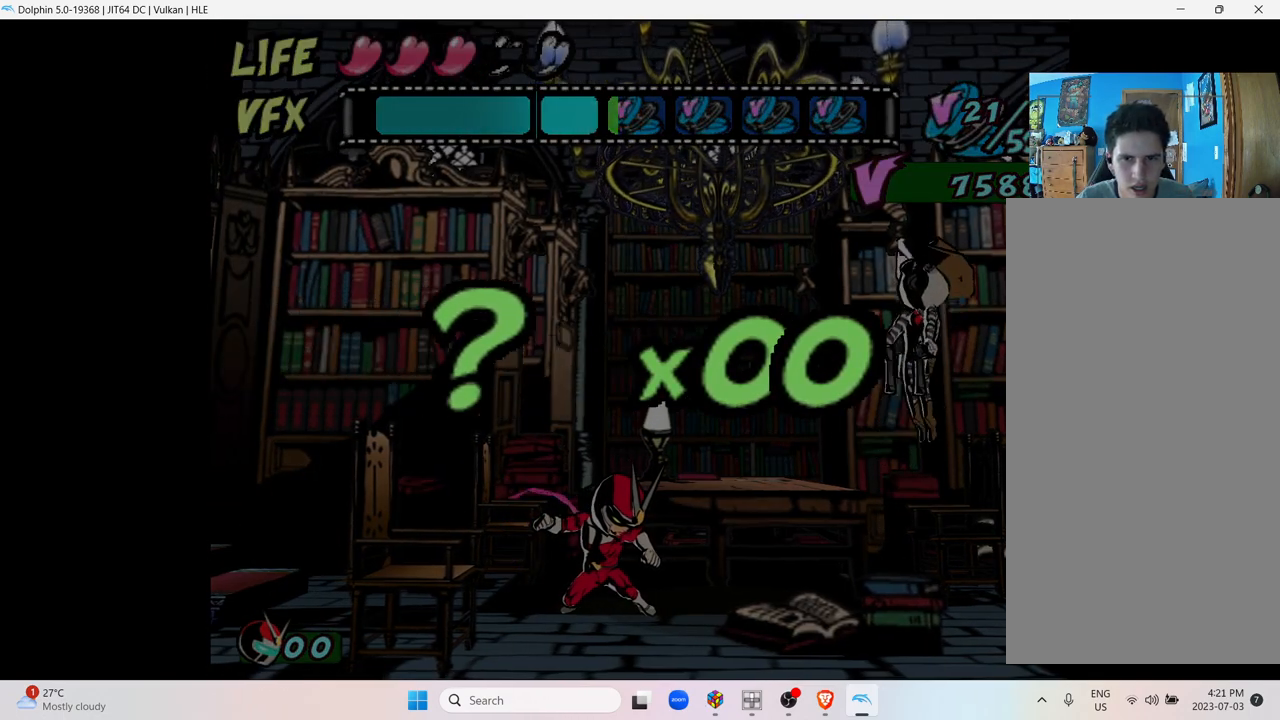
{"buttons": [], "left_stick": "center", "right_stick": "center", "events": []}
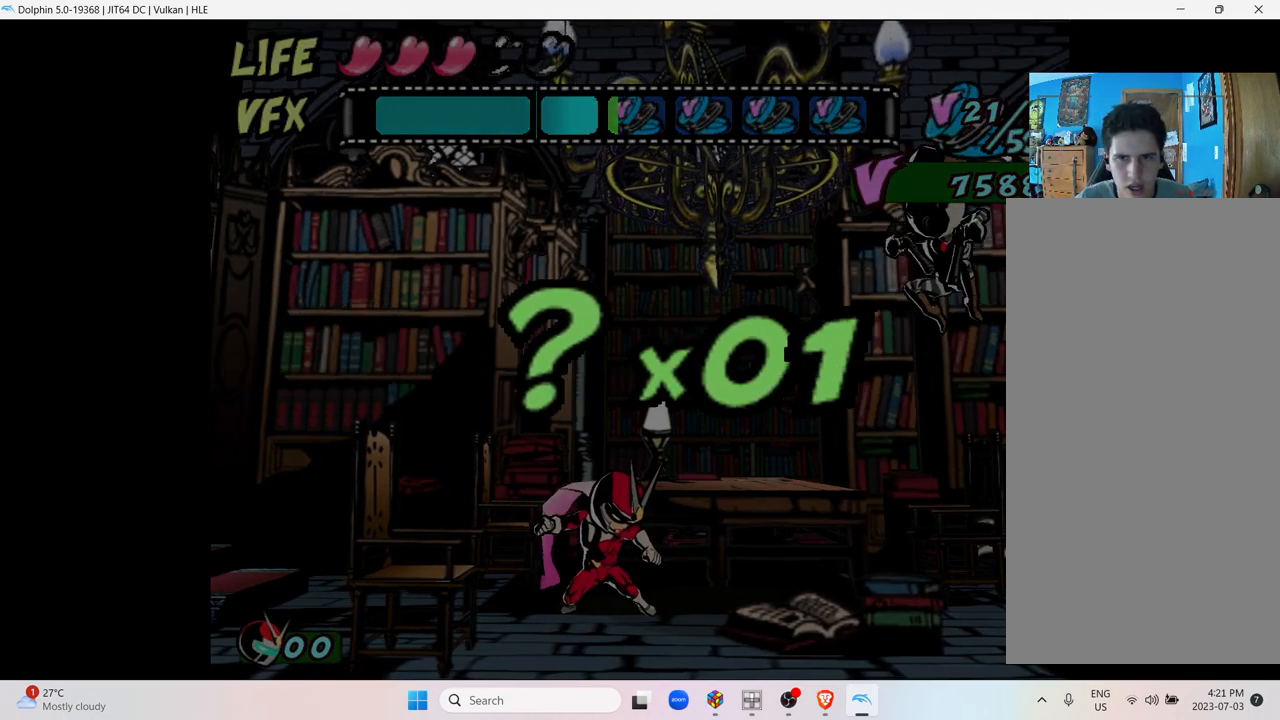
{"buttons": [], "left_stick": "center", "right_stick": "center", "events": []}
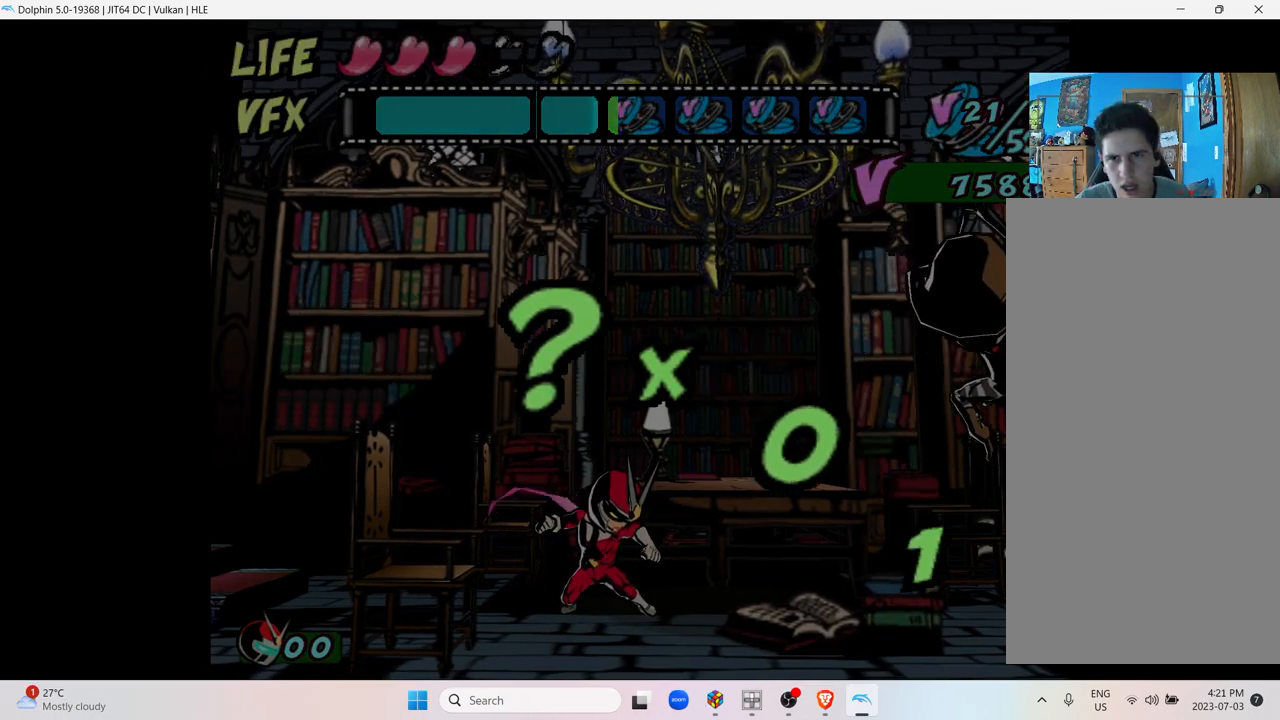
{"buttons": [], "left_stick": "center", "right_stick": "center", "events": []}